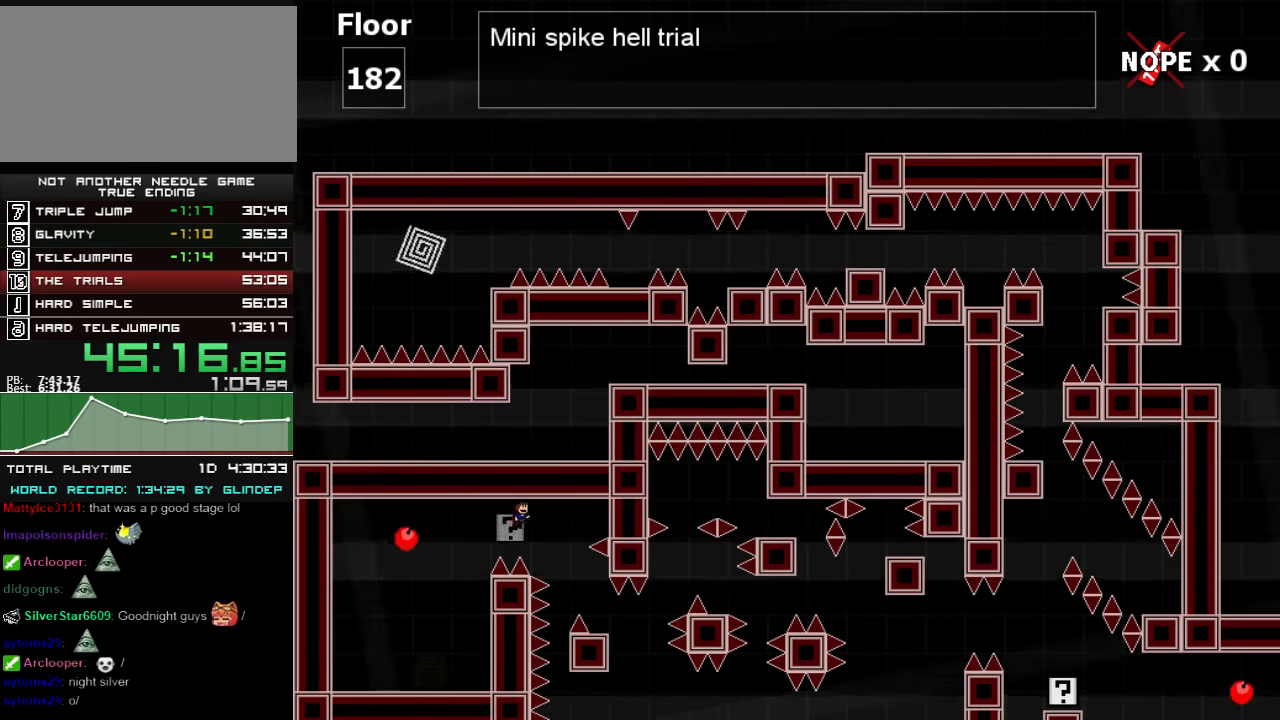
Gameplay with keyboard; each line is a JSON object with the keys held at the frame after it. "events" lists presses ("down") and releases ("up") of "down", "left", "r", "right", "shift_l", "shift_r", "up" and "z" between this image and that frame as [ms after this image, input, new state], when the widget could be followed in between. No other keys are recorded. Mouse input is not recorded.
{"keys": ["right"], "events": [[460, "shift_l", "up"]]}
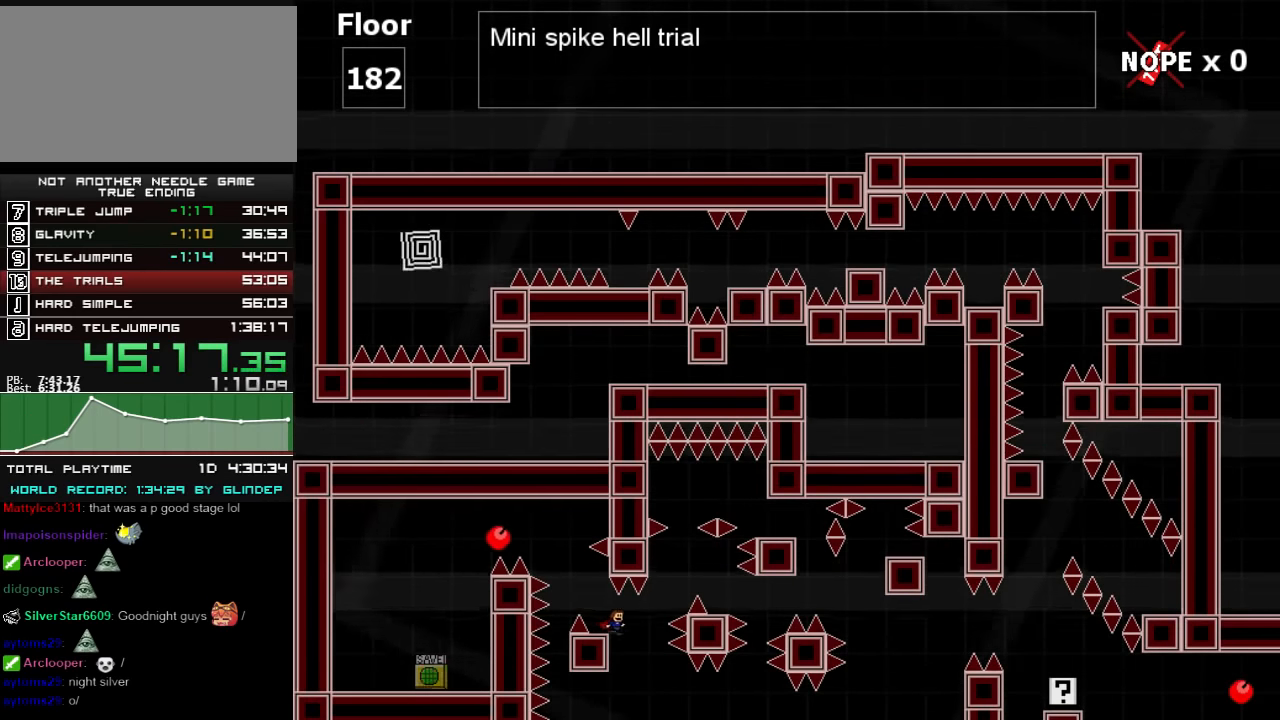
{"keys": ["right"], "events": [[160, "shift_l", "down"], [360, "shift_l", "up"]]}
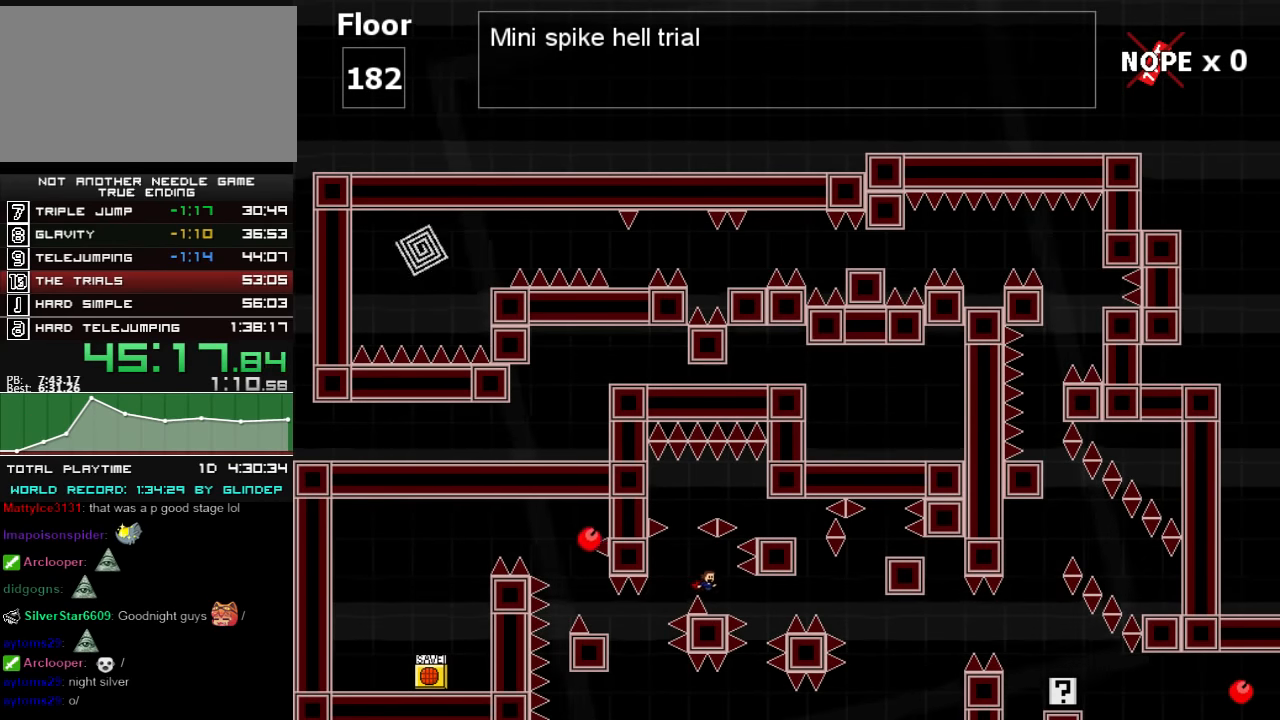
{"keys": ["right", "shift_l"], "events": [[100, "right", "up"], [120, "shift_l", "down"], [160, "left", "down"], [220, "shift_l", "up"], [360, "left", "up"], [360, "shift_l", "down"], [460, "right", "down"]]}
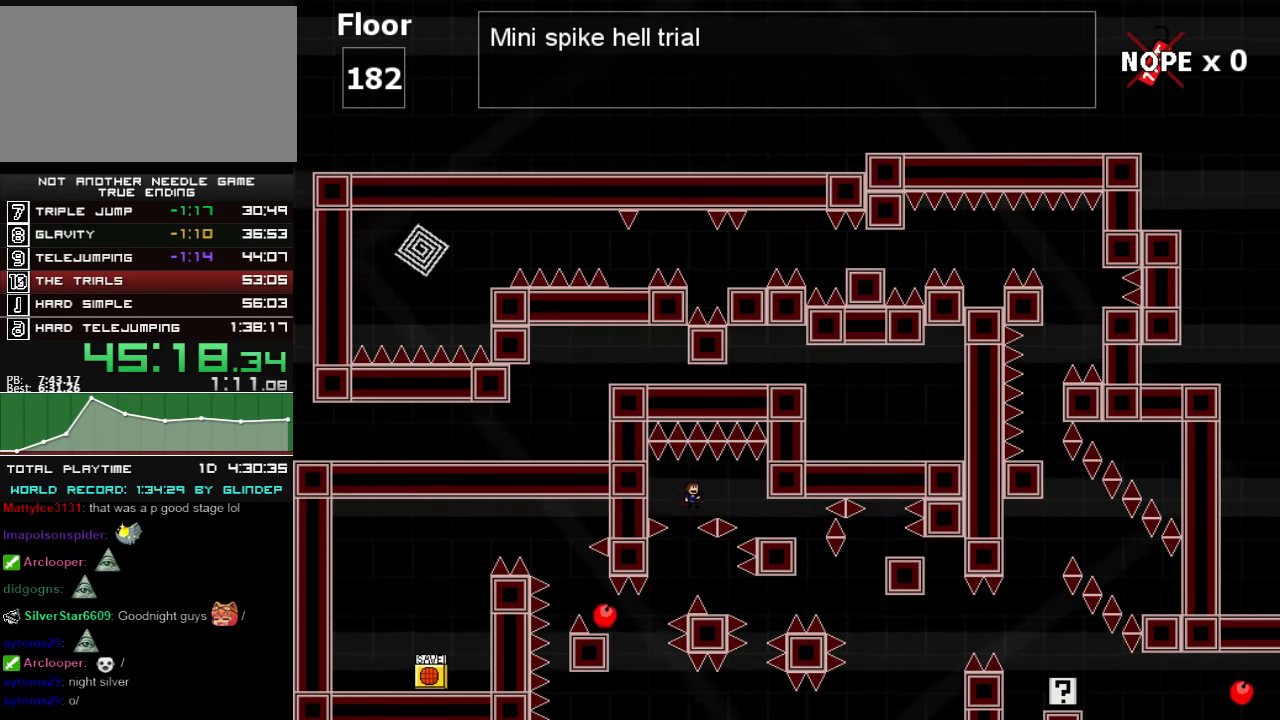
{"keys": ["right"], "events": [[100, "shift_l", "up"], [200, "z", "down"], [220, "z", "up"]]}
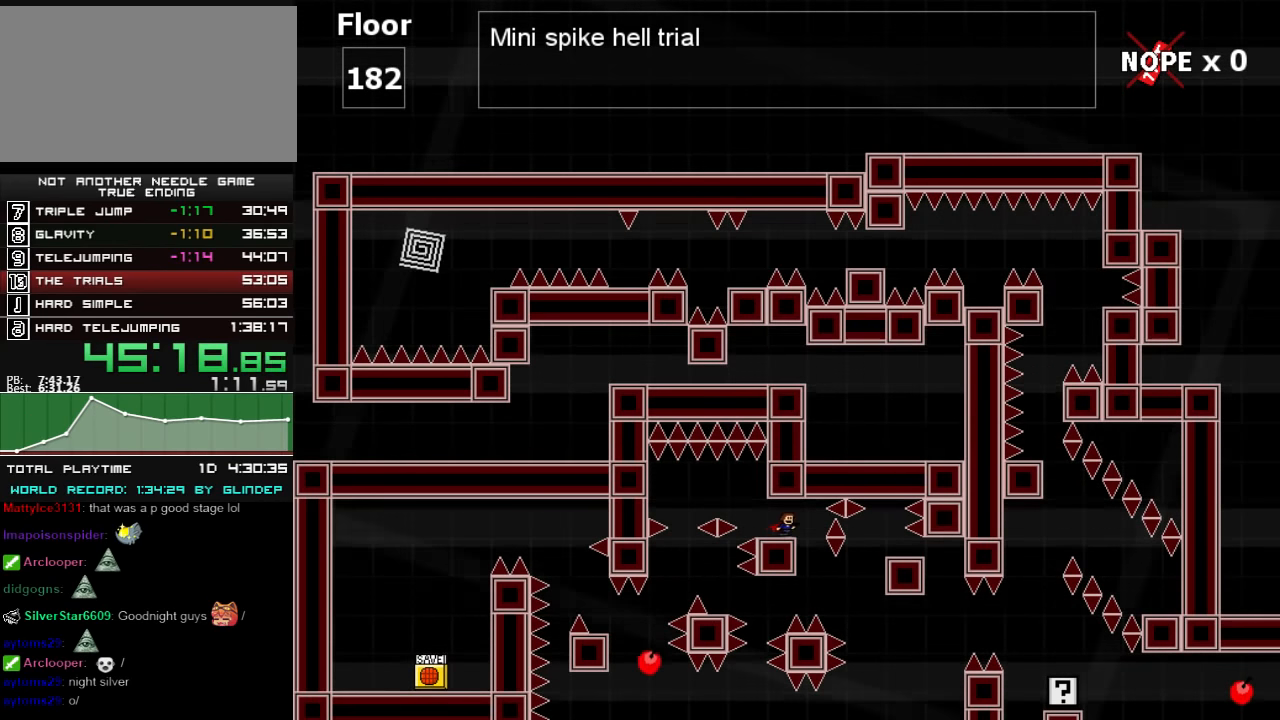
{"keys": ["right", "shift_l"], "events": [[120, "right", "up"], [300, "right", "down"], [420, "shift_l", "down"]]}
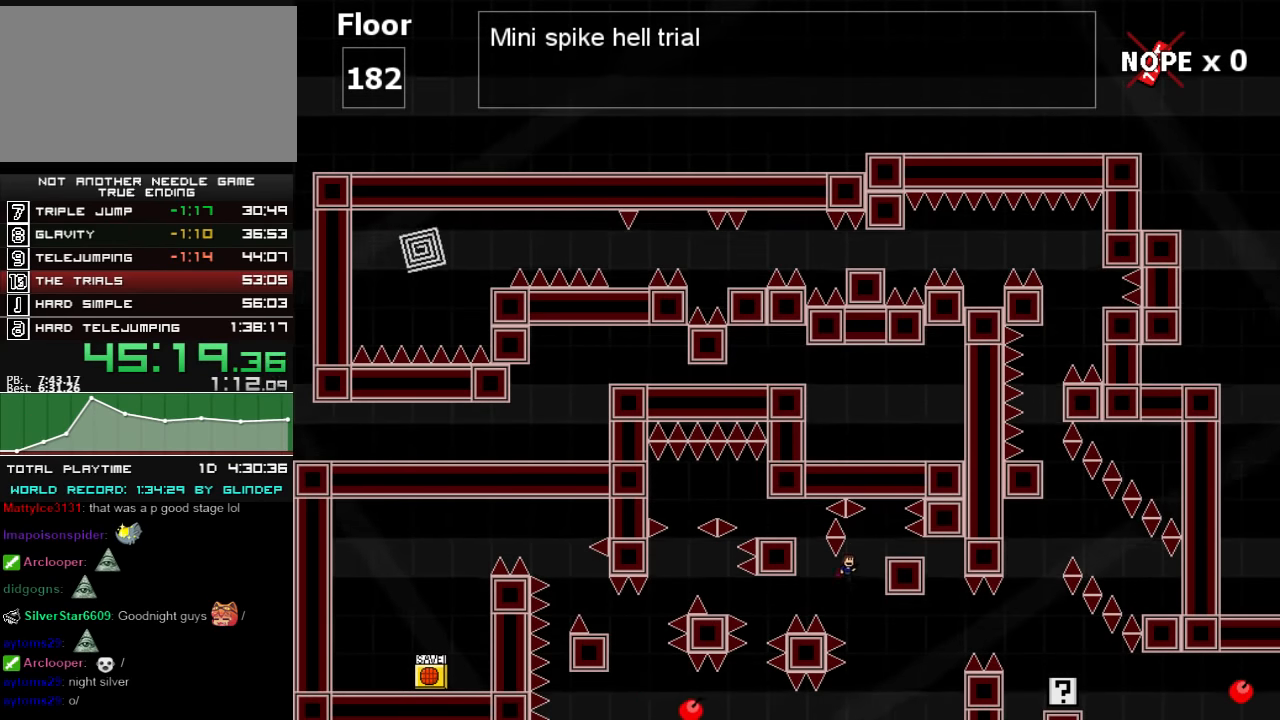
{"keys": ["right"], "events": [[160, "right", "up"], [200, "shift_l", "up"], [220, "right", "down"], [320, "right", "up"], [400, "left", "down"], [500, "left", "up"], [500, "right", "down"]]}
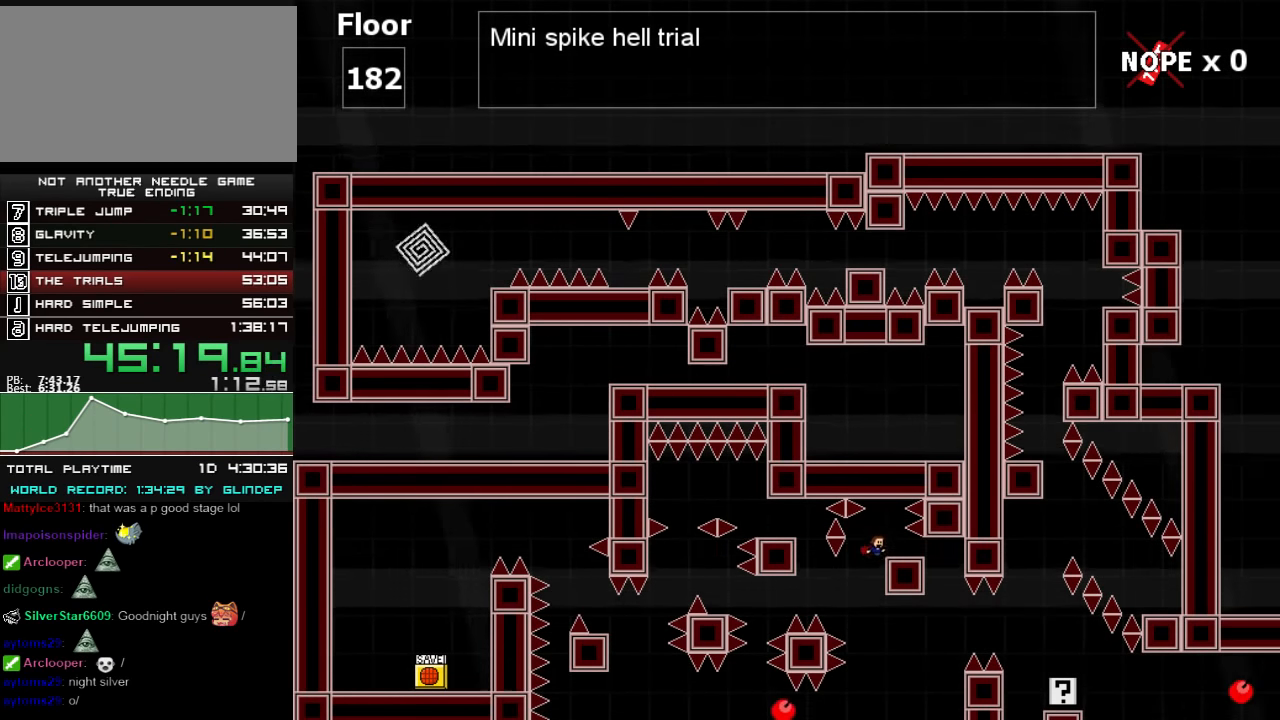
{"keys": ["right", "shift_l"], "events": [[420, "shift_l", "down"]]}
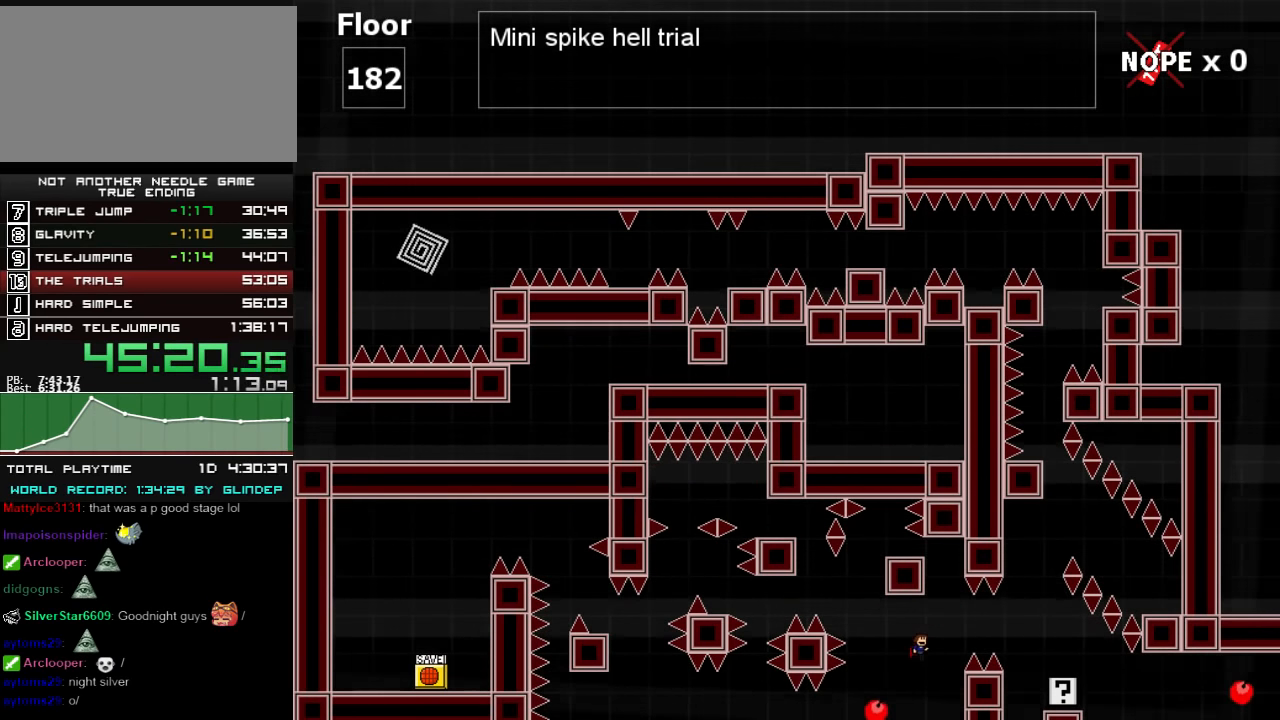
{"keys": ["right", "shift_l", "z"], "events": [[320, "z", "down"], [400, "z", "up"], [500, "z", "down"]]}
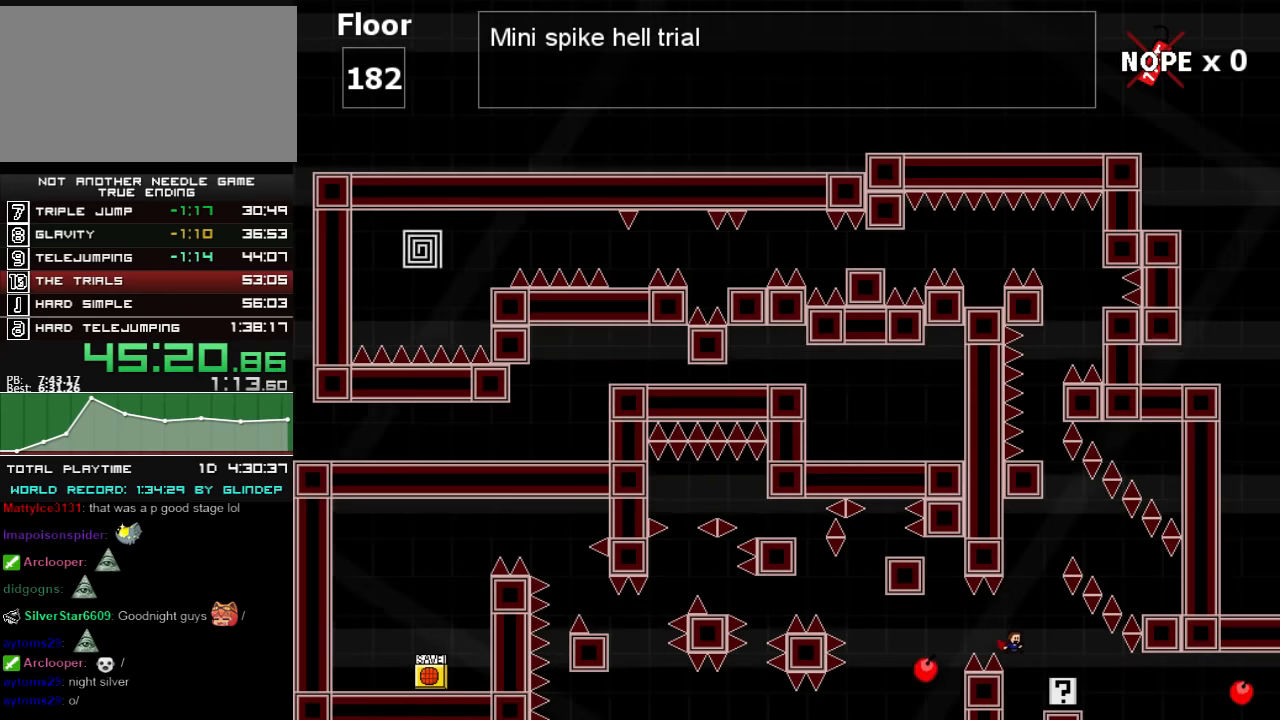
{"keys": ["shift_l"], "events": [[100, "shift_l", "up"], [100, "z", "up"], [220, "left", "down"], [220, "right", "up"], [220, "shift_l", "down"], [360, "left", "up"]]}
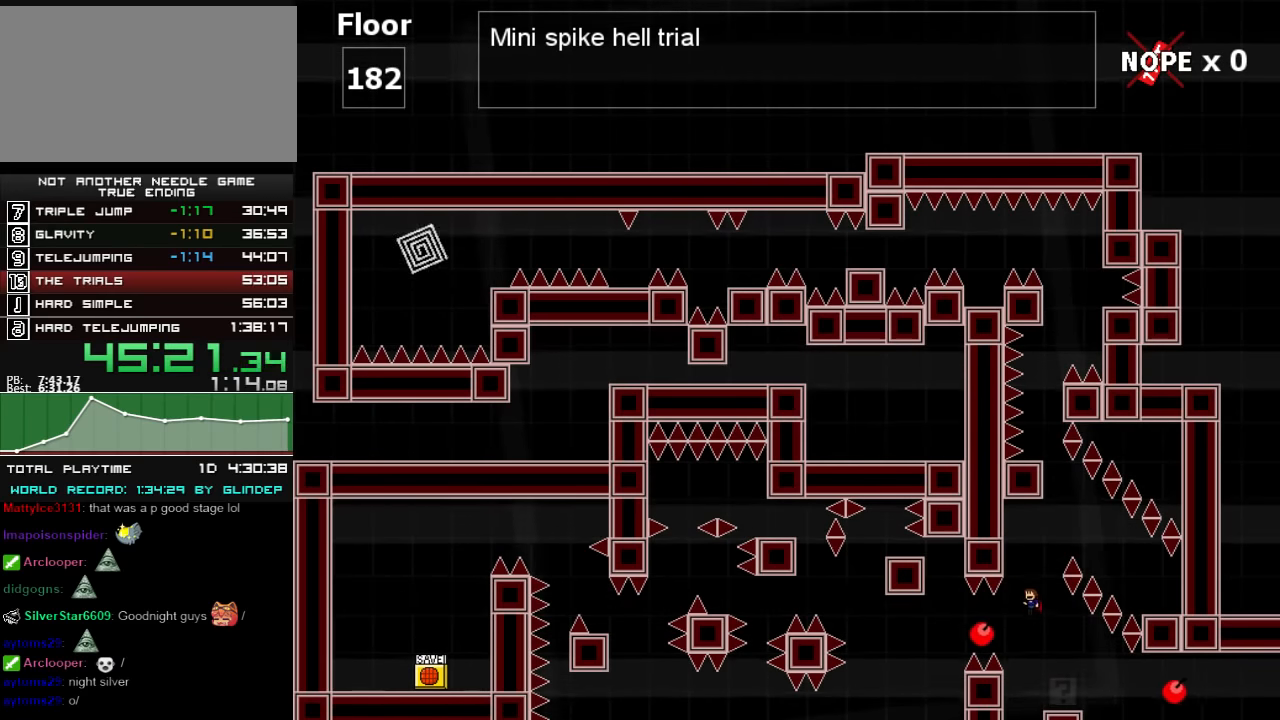
{"keys": ["right", "shift_l"], "events": [[20, "shift_l", "up"], [100, "shift_l", "down"], [120, "right", "down"]]}
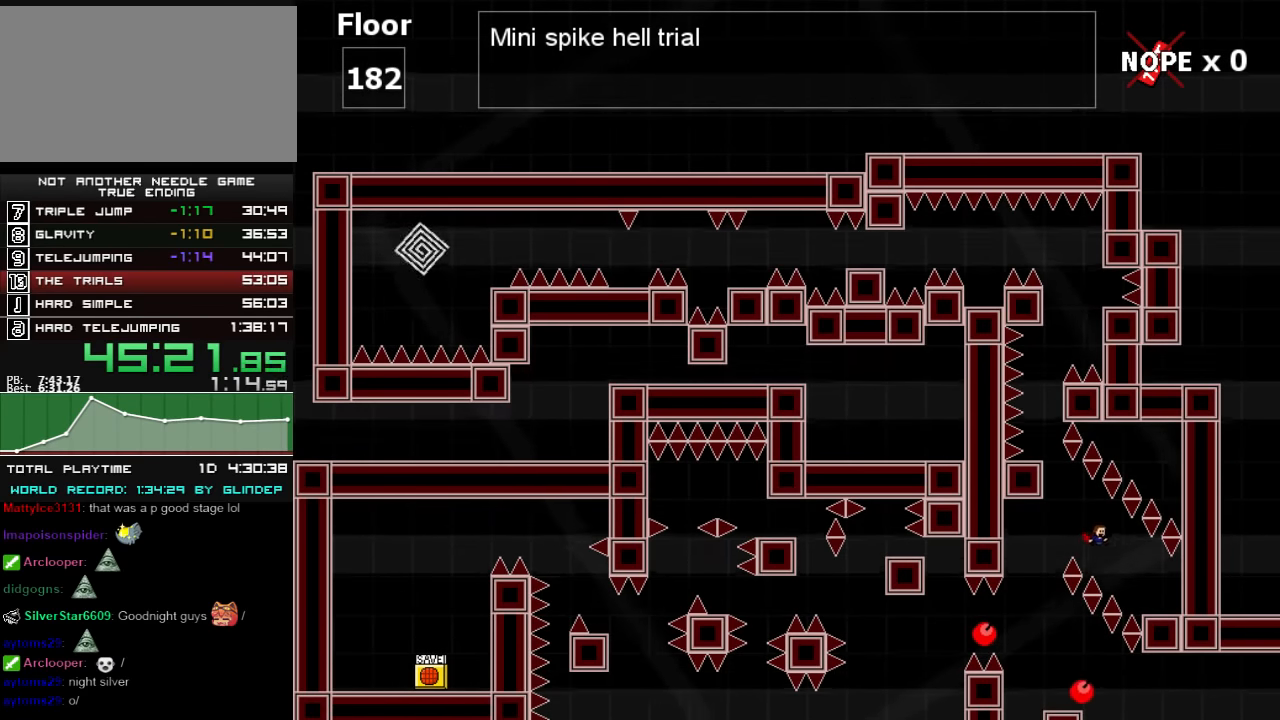
{"keys": ["left", "shift_l"], "events": [[100, "shift_l", "up"], [260, "right", "up"], [300, "left", "down"], [300, "shift_l", "down"]]}
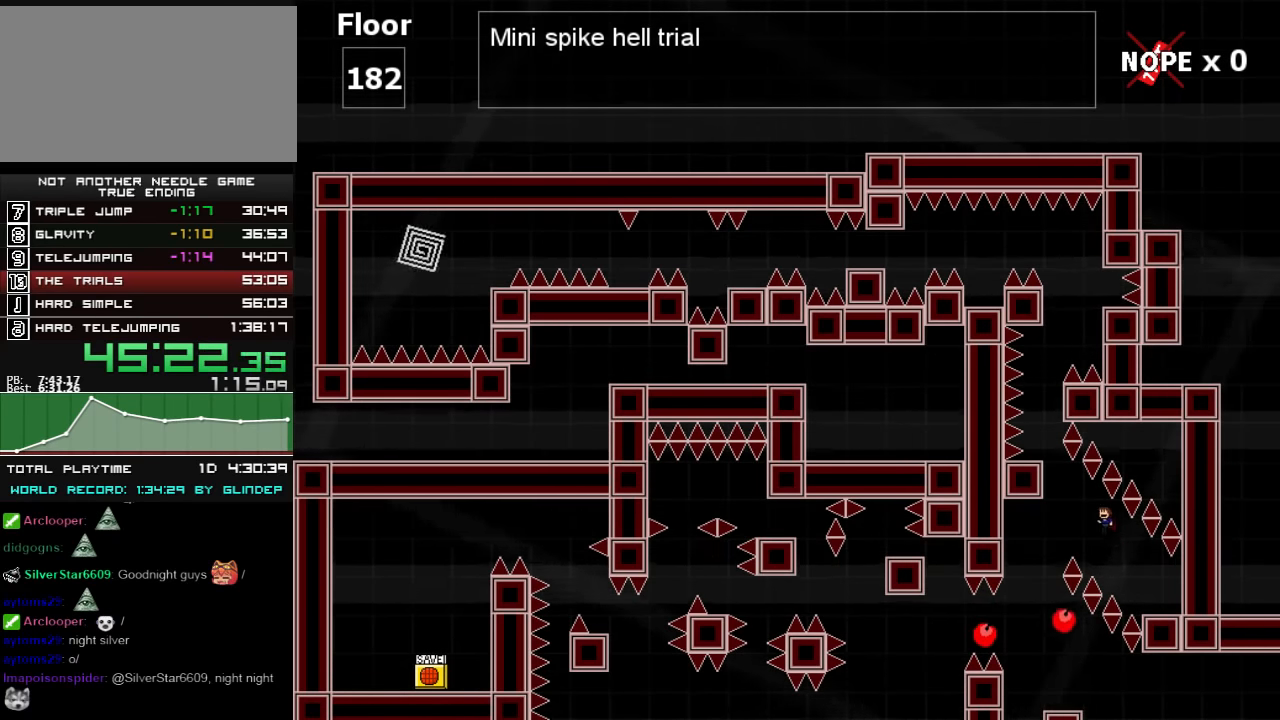
{"keys": ["left", "shift_l"], "events": [[160, "shift_l", "up"], [260, "shift_l", "down"], [320, "left", "up"], [500, "left", "down"]]}
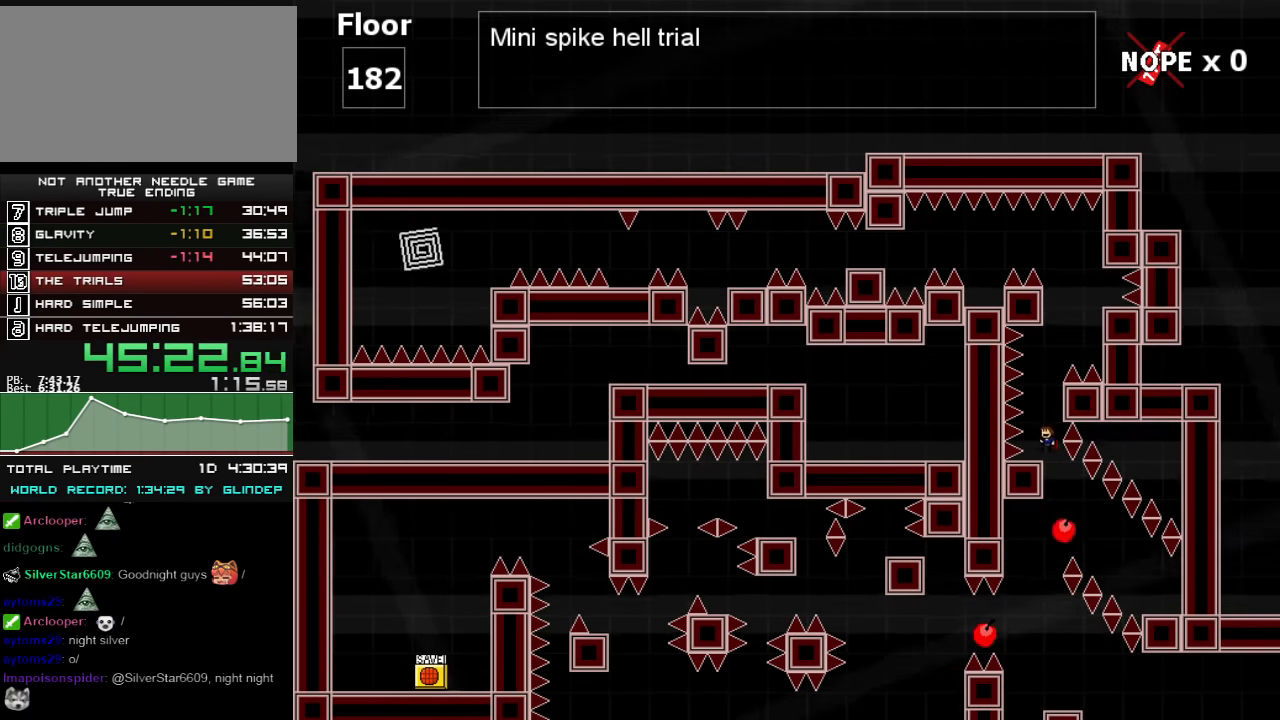
{"keys": ["right", "shift_l"], "events": [[20, "left", "up"], [20, "shift_l", "up"], [220, "shift_l", "down"], [460, "shift_l", "up"], [500, "right", "down"], [500, "shift_l", "down"]]}
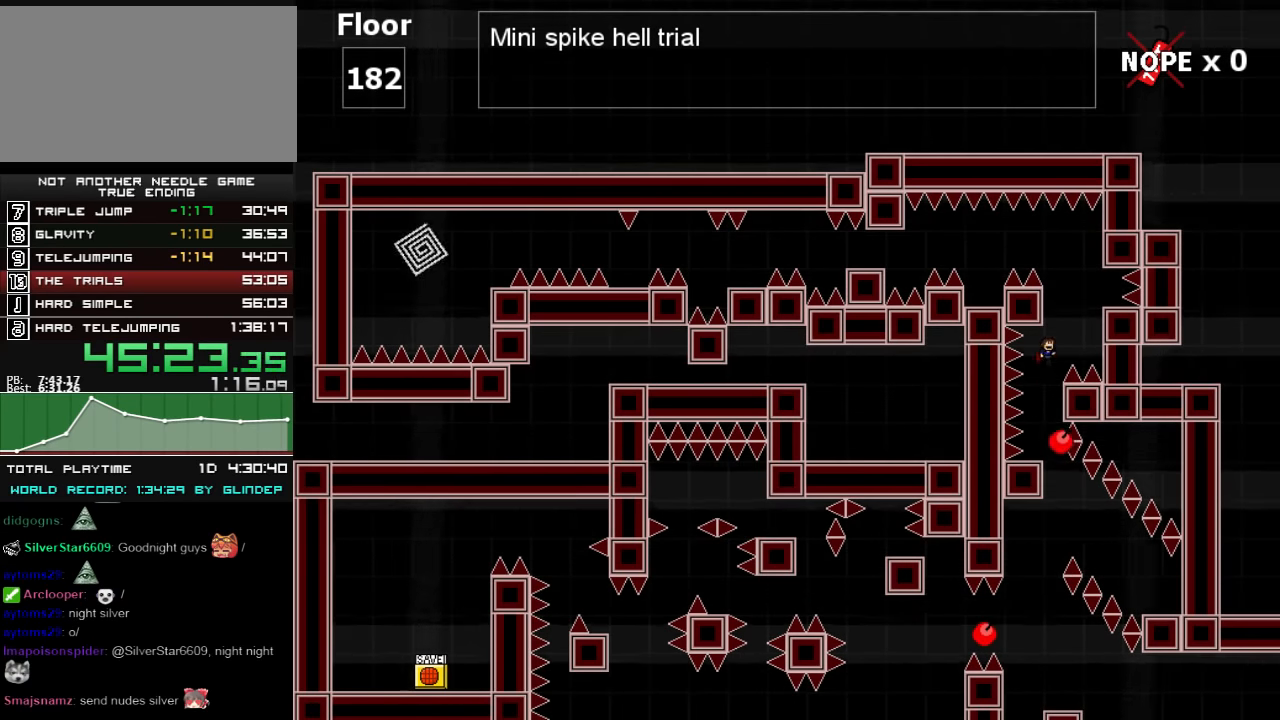
{"keys": ["left"], "events": [[260, "shift_l", "up"], [320, "right", "up"], [400, "left", "down"]]}
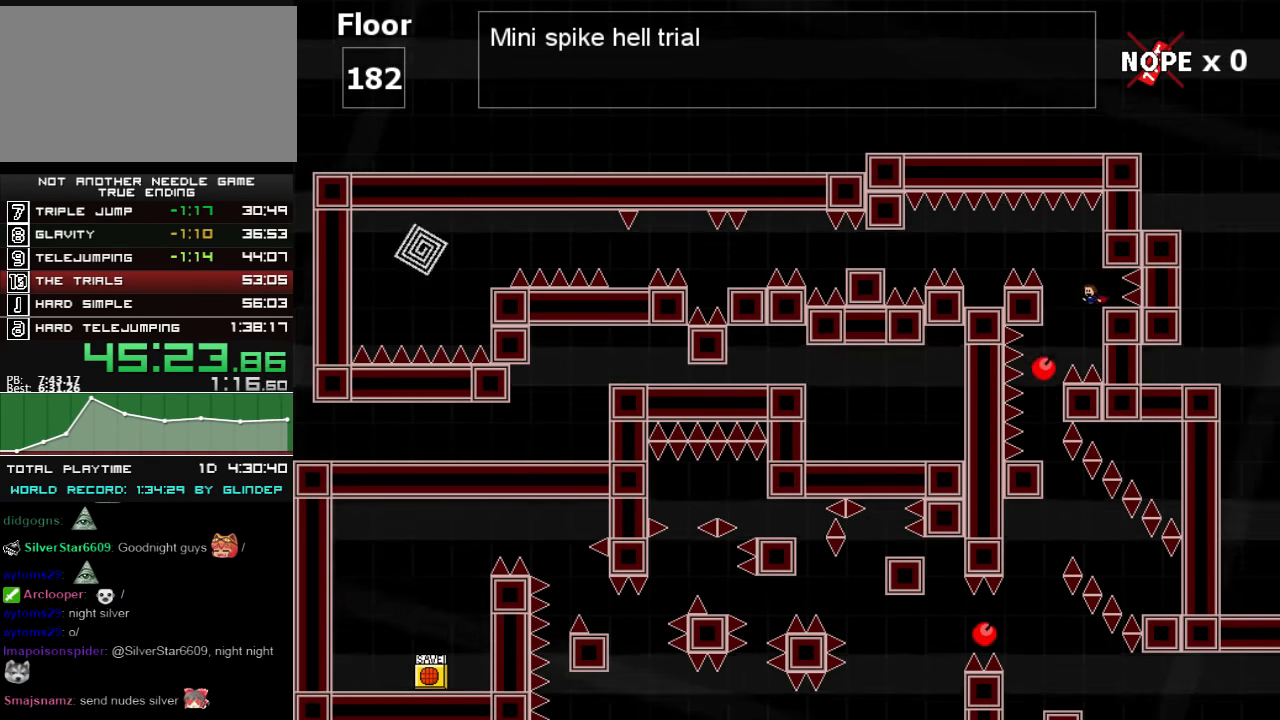
{"keys": ["left"], "events": [[20, "shift_l", "down"], [260, "shift_l", "up"]]}
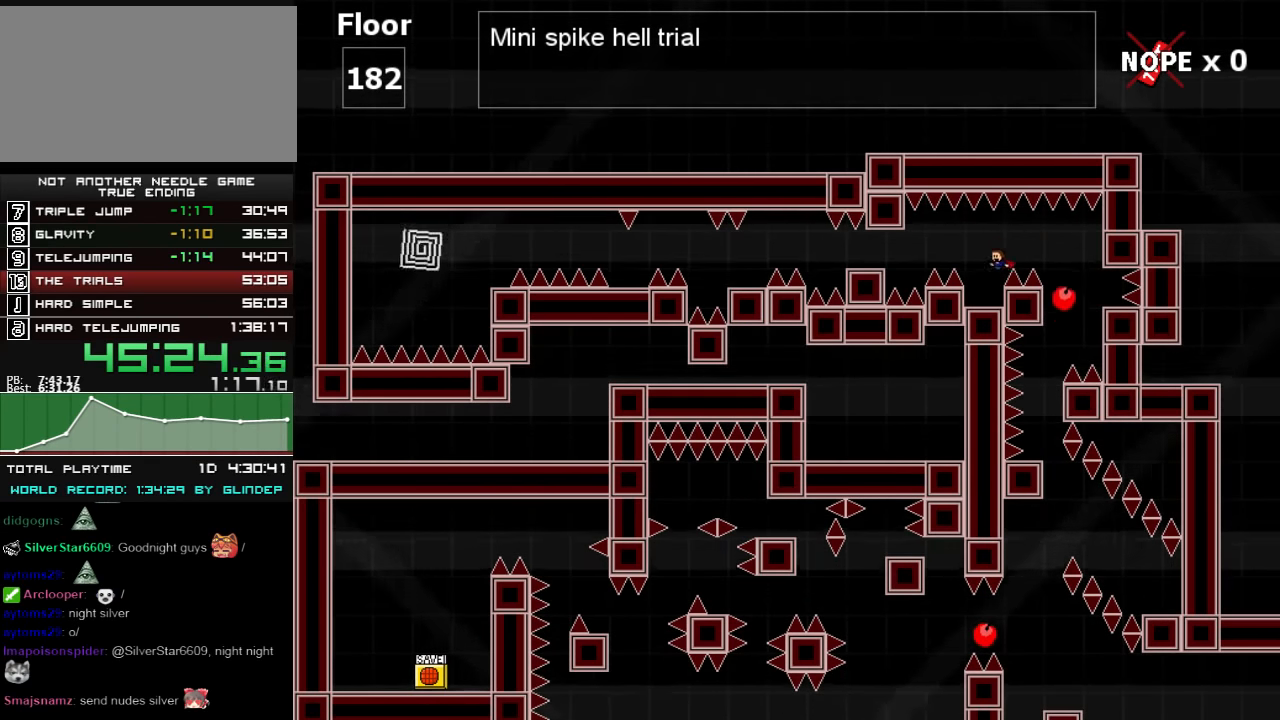
{"keys": ["left"], "events": [[100, "left", "up"], [160, "shift_l", "down"], [220, "left", "down"], [260, "shift_l", "up"]]}
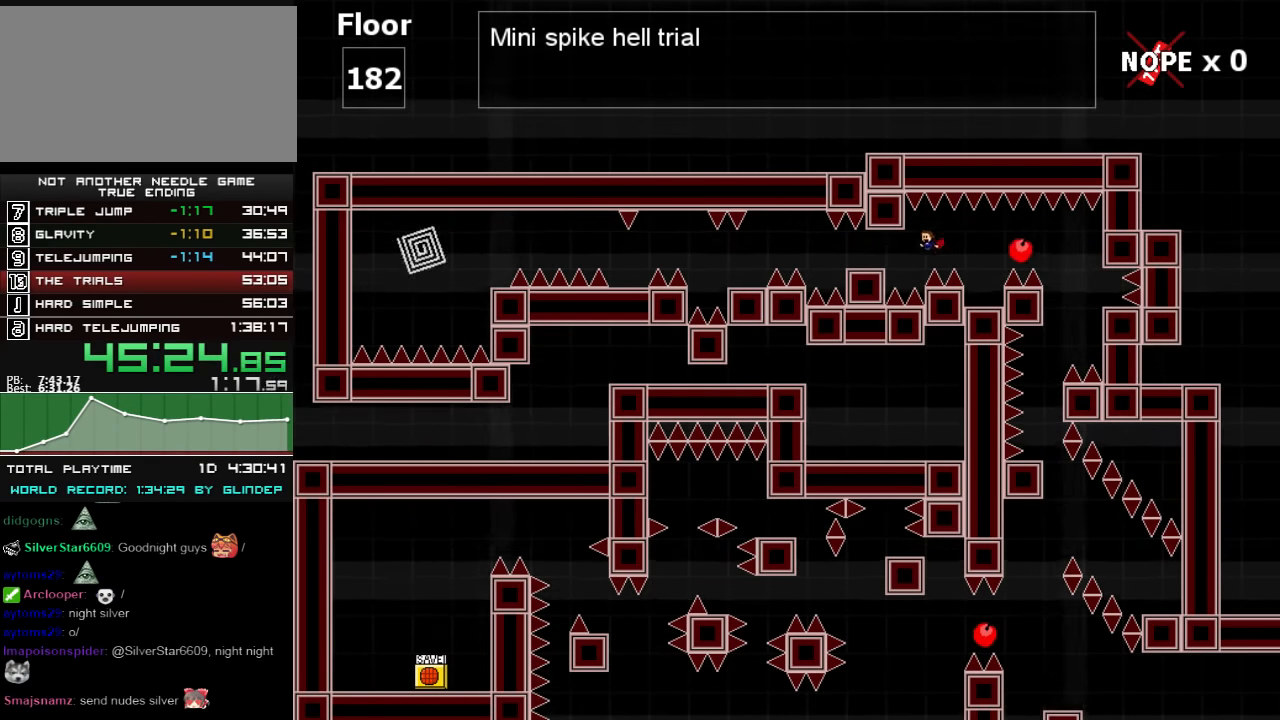
{"keys": ["left"], "events": [[120, "shift_l", "down"], [360, "shift_l", "up"]]}
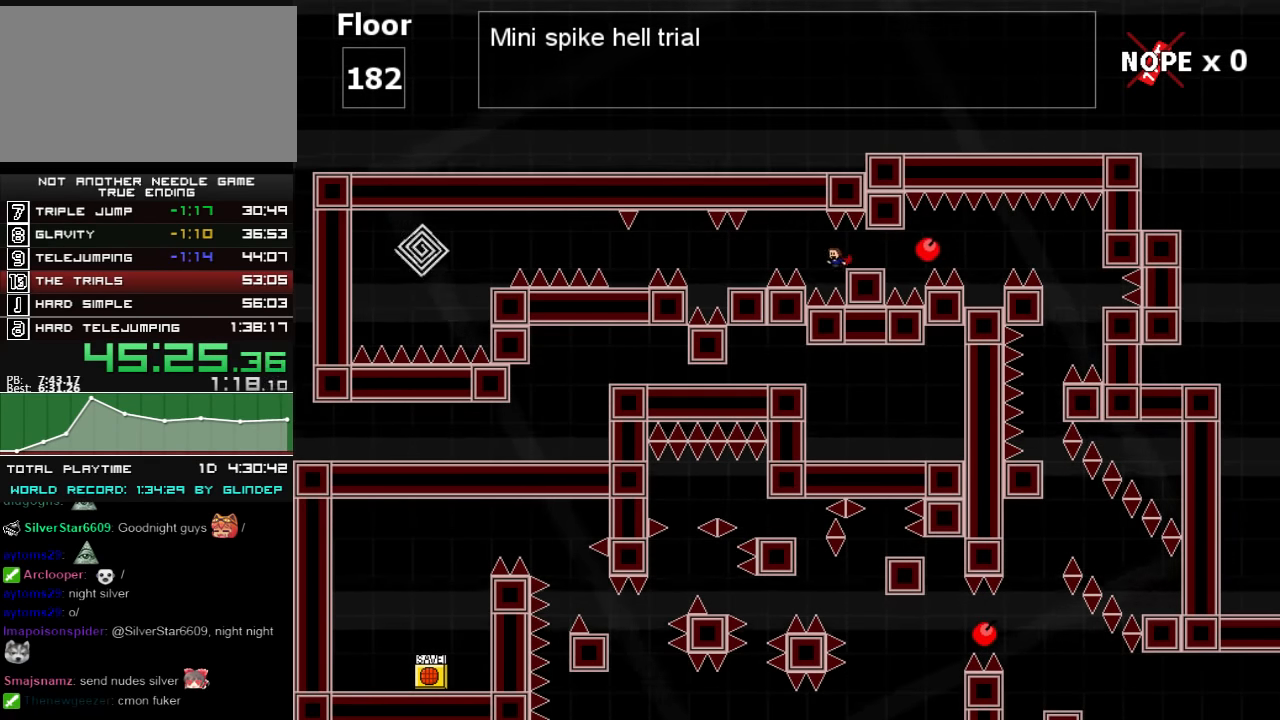
{"keys": ["left"], "events": [[60, "shift_l", "down"], [420, "shift_l", "up"]]}
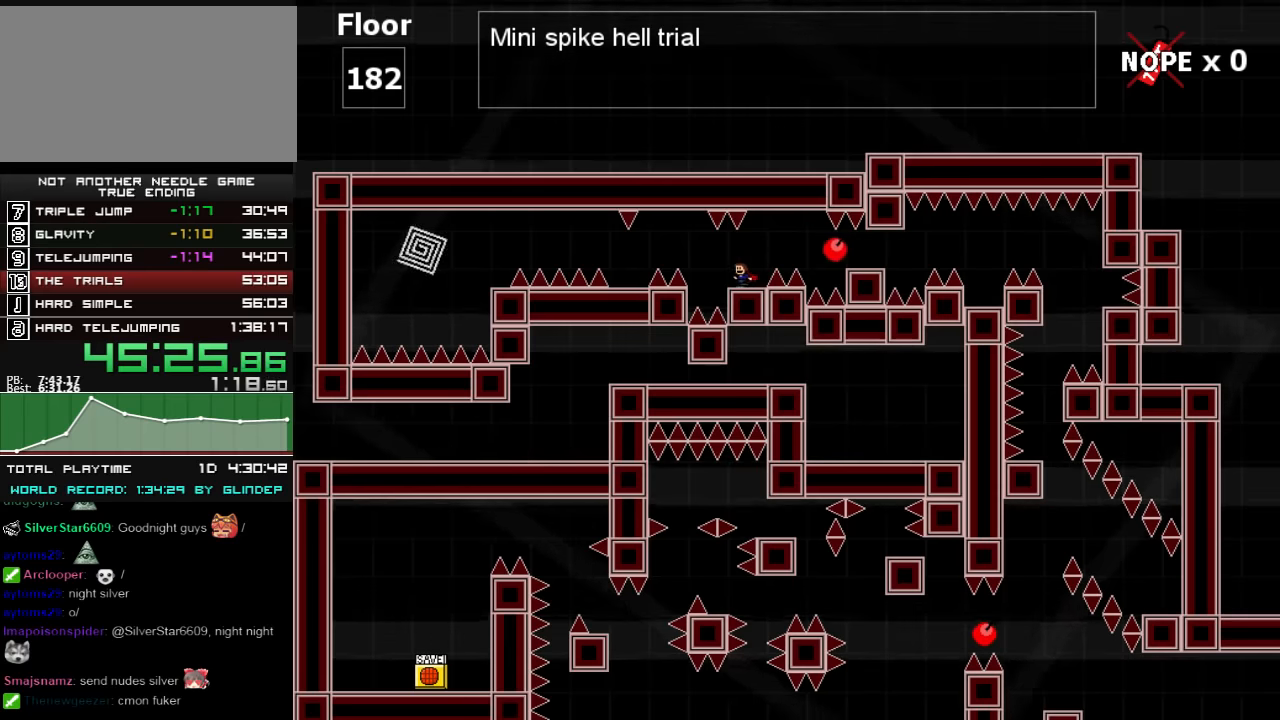
{"keys": ["left"], "events": [[200, "shift_l", "down"], [500, "shift_l", "up"]]}
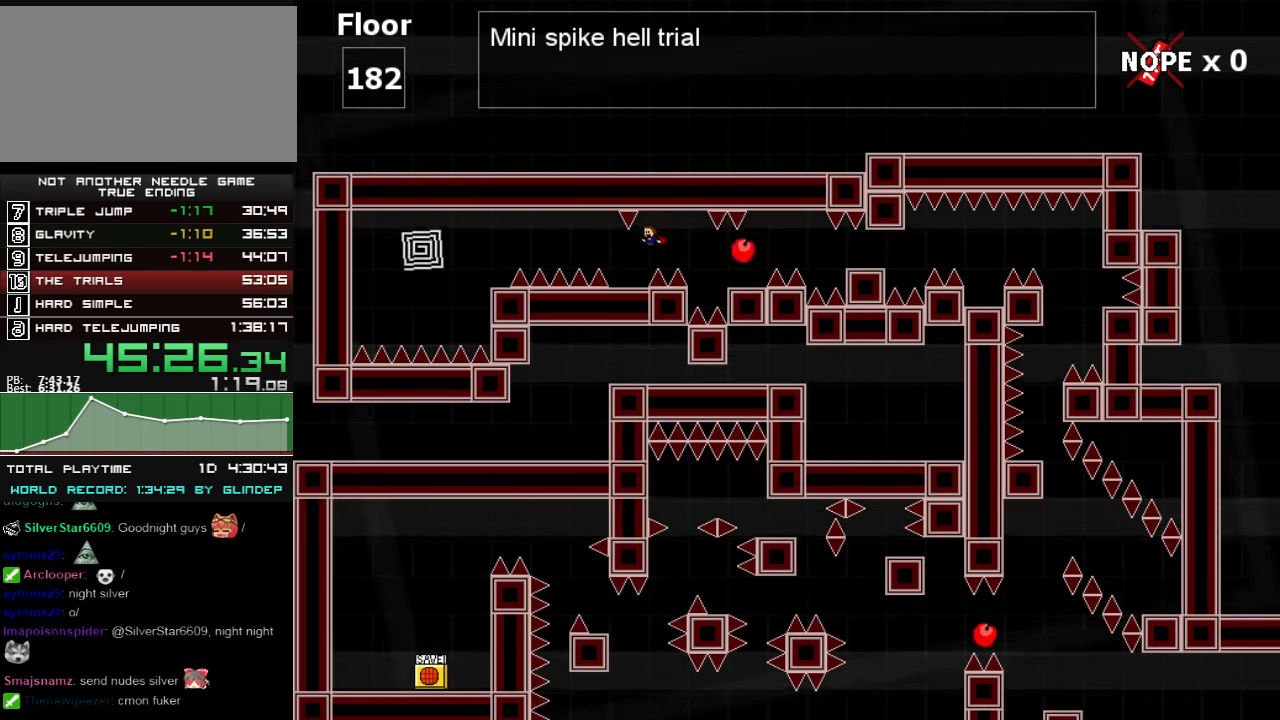
{"keys": ["left"], "events": [[120, "left", "up"], [200, "left", "down"], [200, "shift_l", "down"], [260, "shift_l", "up"]]}
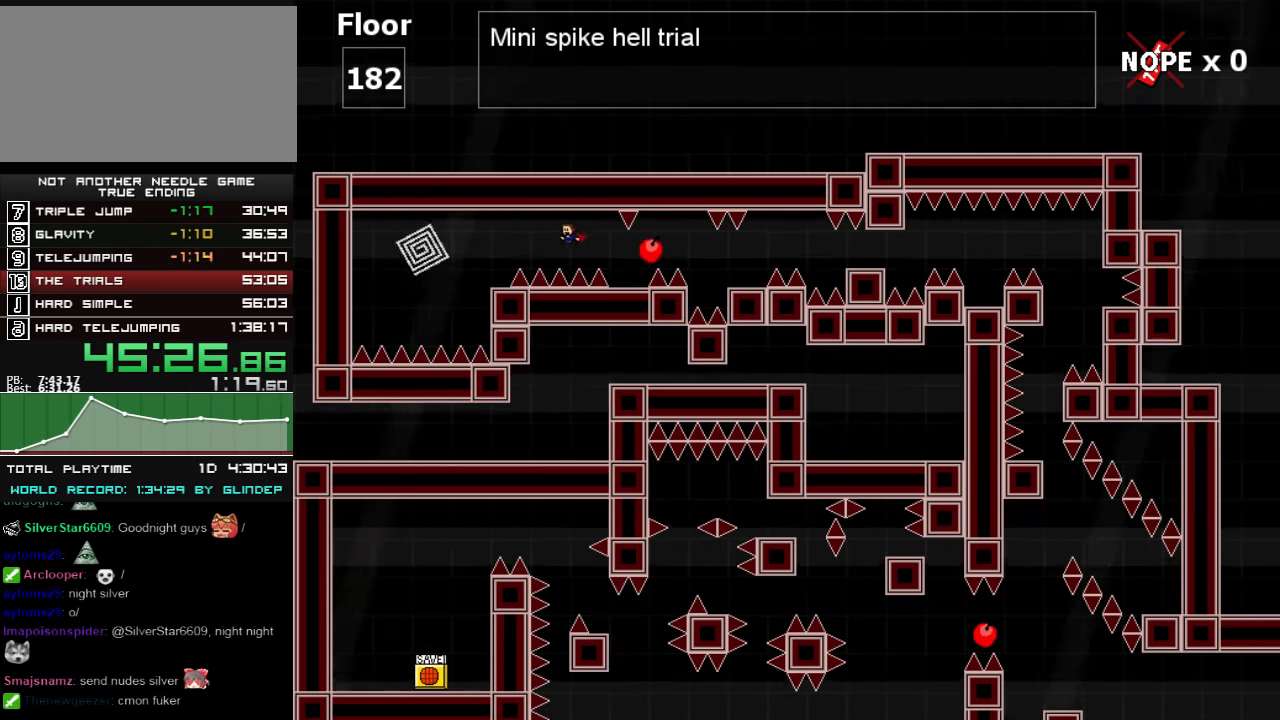
{"keys": [], "events": [[60, "shift_l", "down"], [300, "shift_l", "up"], [460, "left", "up"]]}
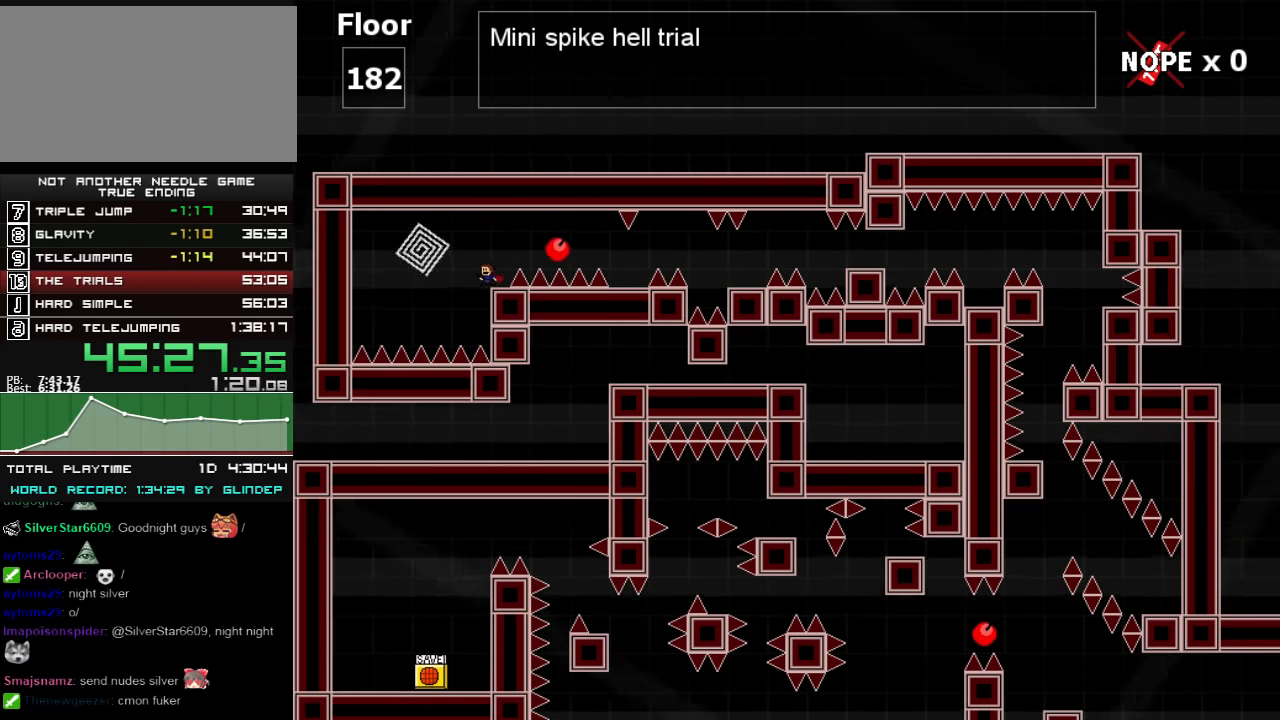
{"keys": [], "events": [[20, "left", "down"], [120, "shift_l", "down"], [160, "shift_l", "up"], [320, "left", "up"]]}
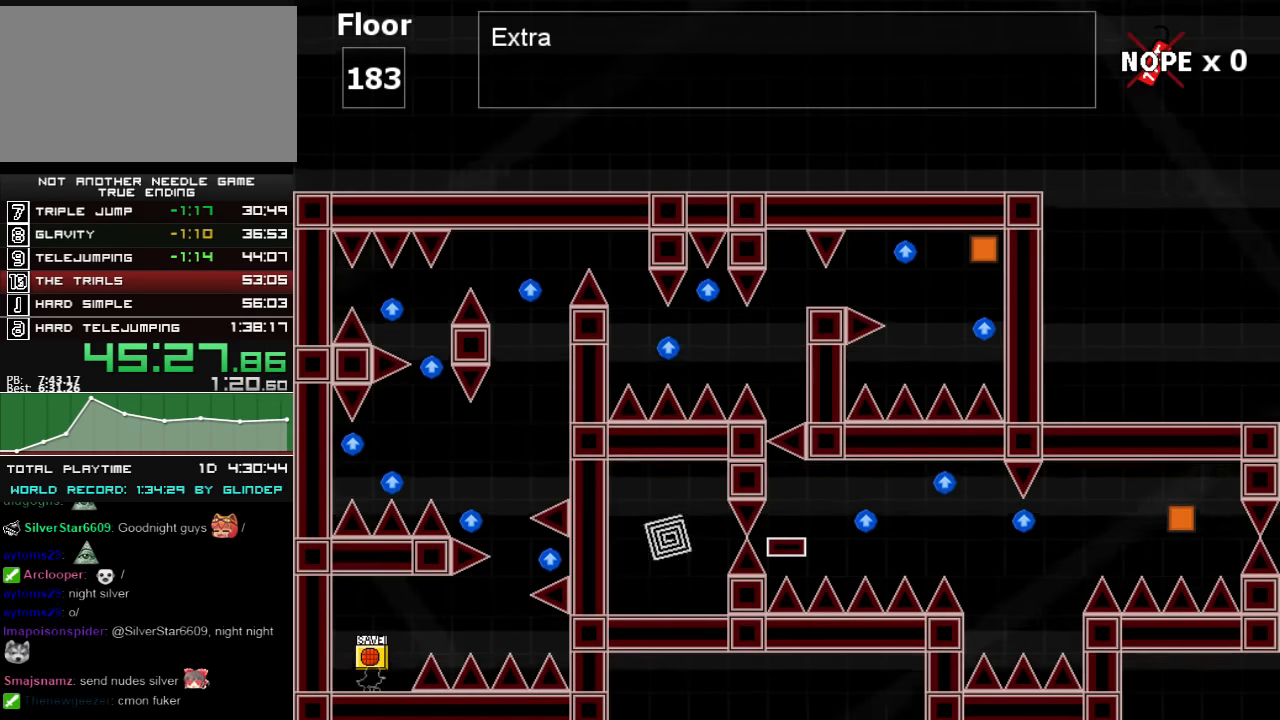
{"keys": ["right", "shift_l"], "events": [[100, "right", "down"], [300, "shift_l", "down"]]}
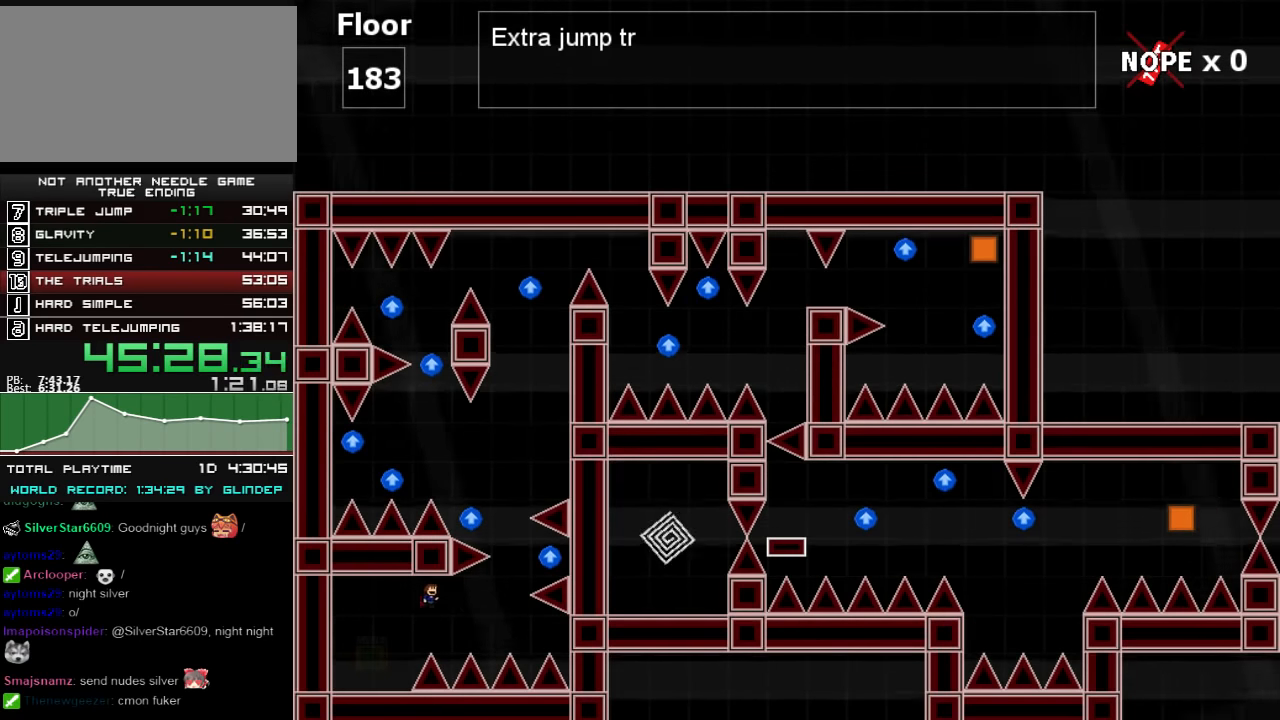
{"keys": ["right", "shift_l"], "events": [[20, "shift_l", "up"], [300, "shift_l", "down"]]}
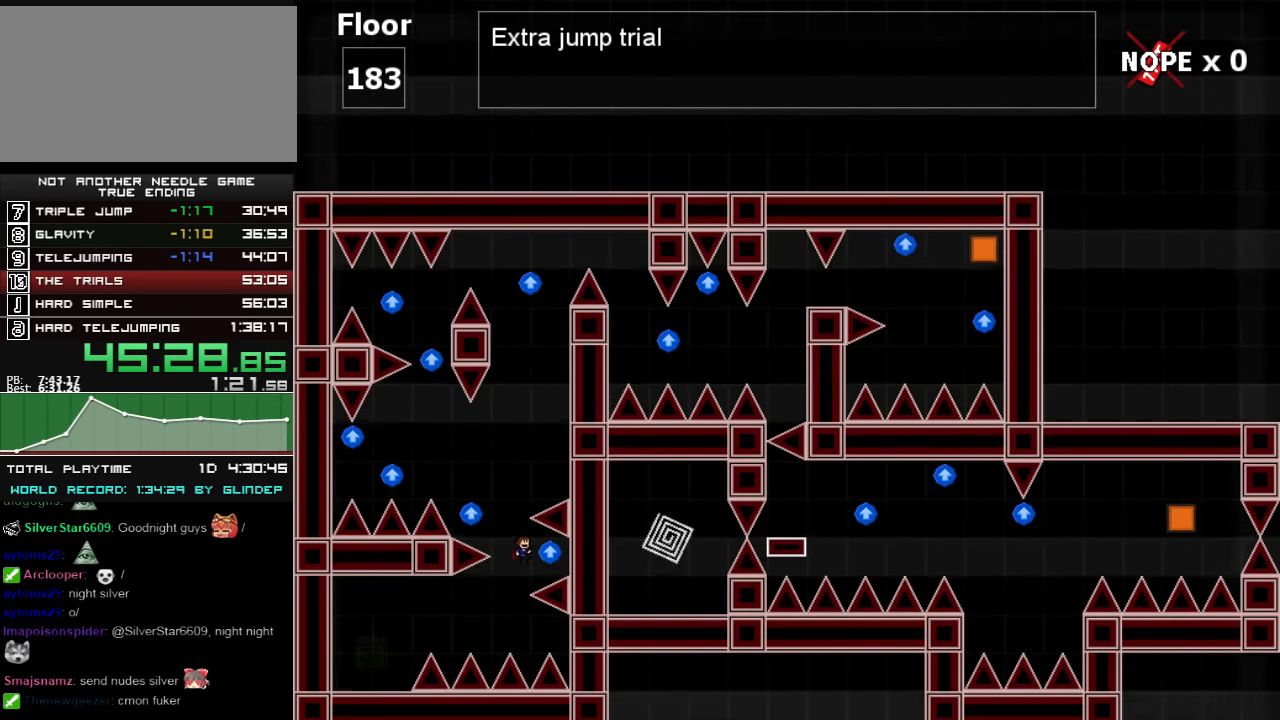
{"keys": ["left"], "events": [[20, "shift_l", "up"], [100, "left", "down"], [100, "right", "up"], [200, "shift_l", "down"], [400, "shift_l", "up"]]}
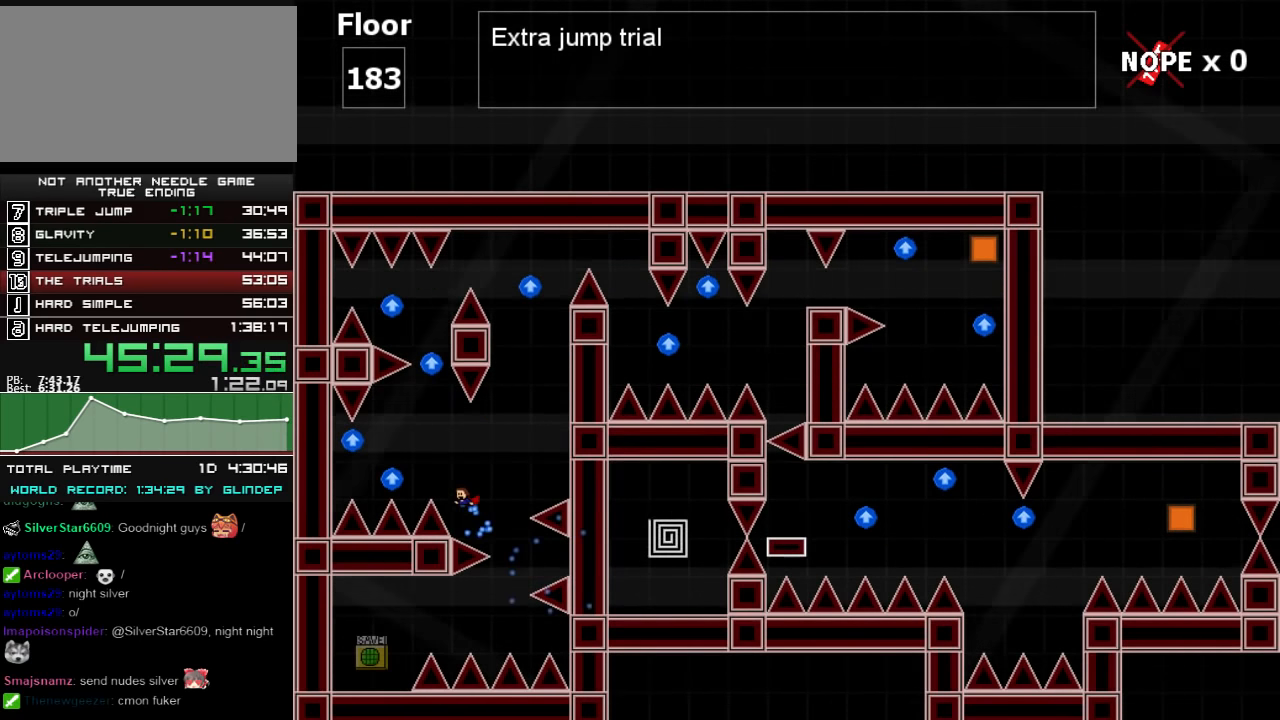
{"keys": ["left", "shift_l"], "events": [[60, "shift_l", "down"], [220, "shift_l", "up"], [500, "shift_l", "down"]]}
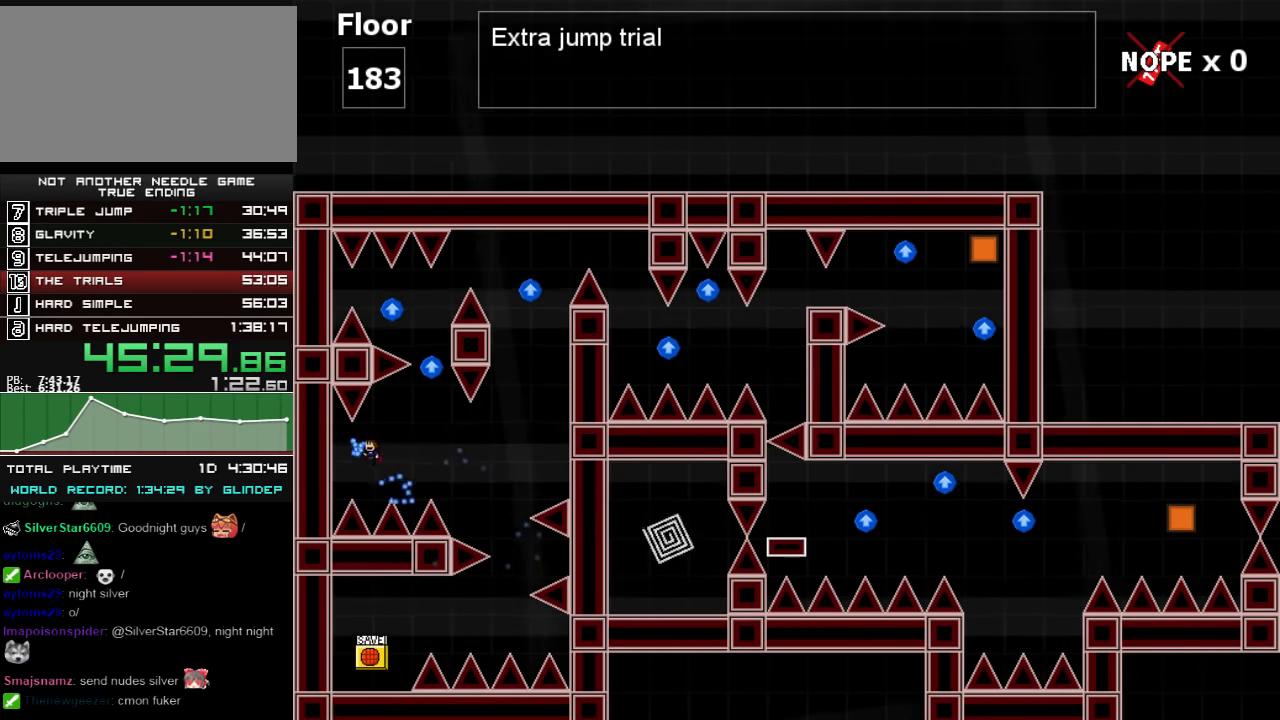
{"keys": ["left", "shift_l"], "events": [[60, "left", "up"], [60, "right", "down"], [160, "shift_l", "up"], [260, "shift_l", "down"], [420, "right", "up"], [420, "shift_l", "up"], [460, "shift_l", "down"], [500, "left", "down"]]}
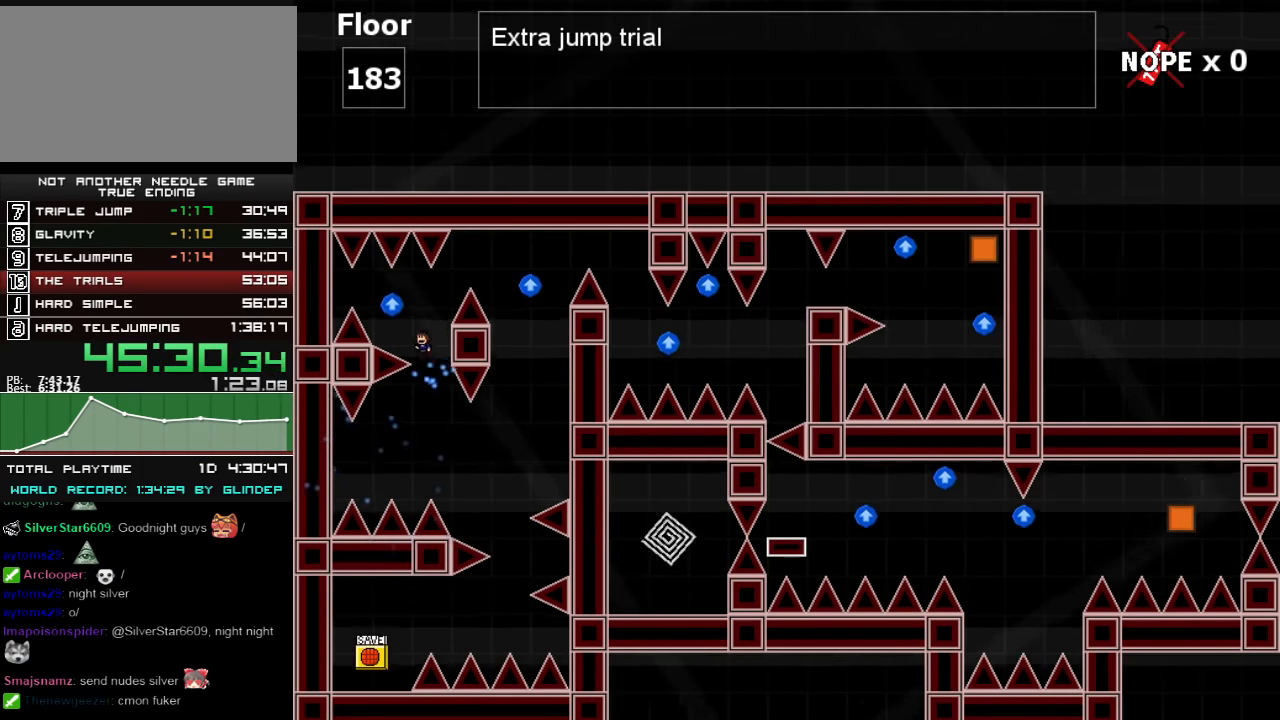
{"keys": ["right", "shift_l"], "events": [[160, "left", "up"], [160, "shift_l", "up"], [200, "right", "down"], [400, "shift_l", "down"]]}
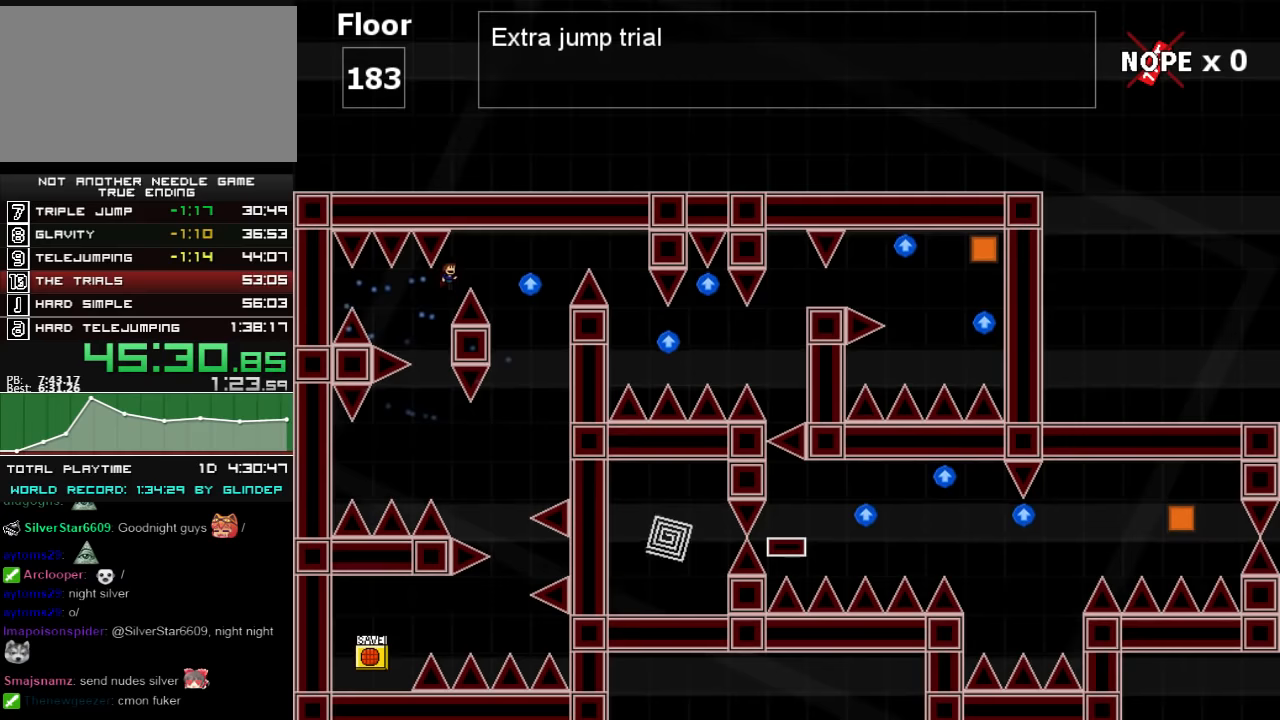
{"keys": ["right", "shift_l"], "events": [[100, "shift_l", "up"], [460, "shift_l", "down"]]}